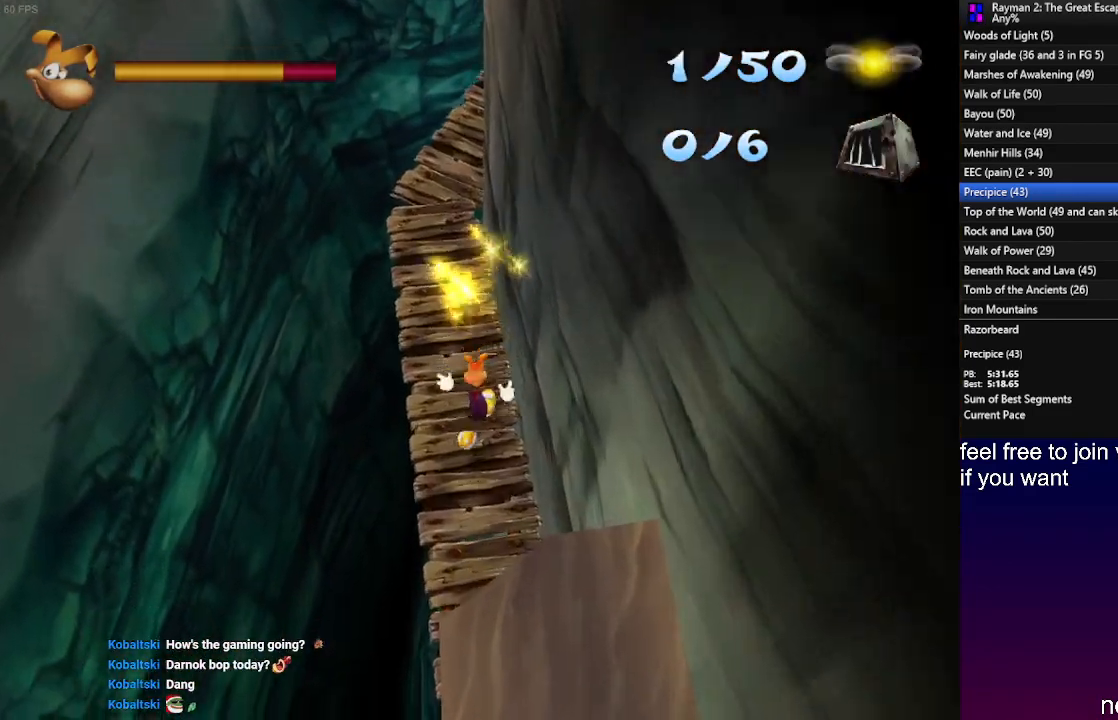
Gameplay with a controller (PlayStation layout); each line is a JSON object with the inputs held at the frame after it. "events" lists button and stick changes between this image and that frame as [ms after this image, input, new state], when the widget could be followed in between. Not read: R3.
{"buttons": [], "left_stick": "up", "right_stick": "center", "events": []}
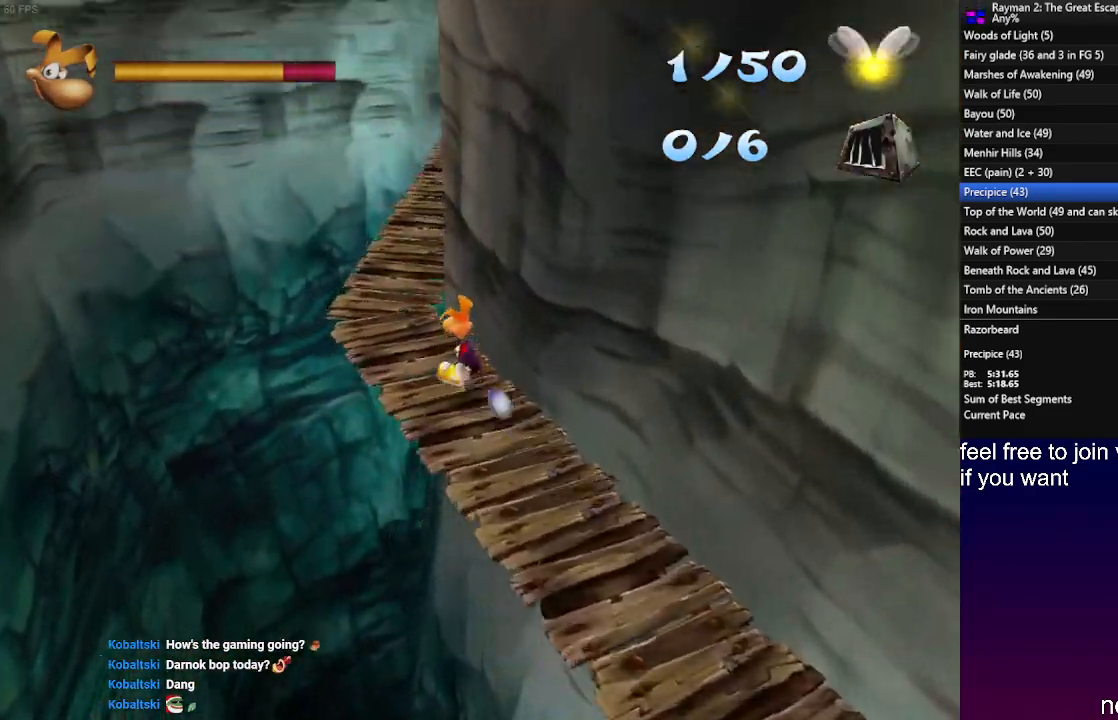
{"buttons": ["SQUARE"], "left_stick": "up-left", "right_stick": "center", "events": [[317, "left_stick", "up-left"], [483, "SQUARE", "down"]]}
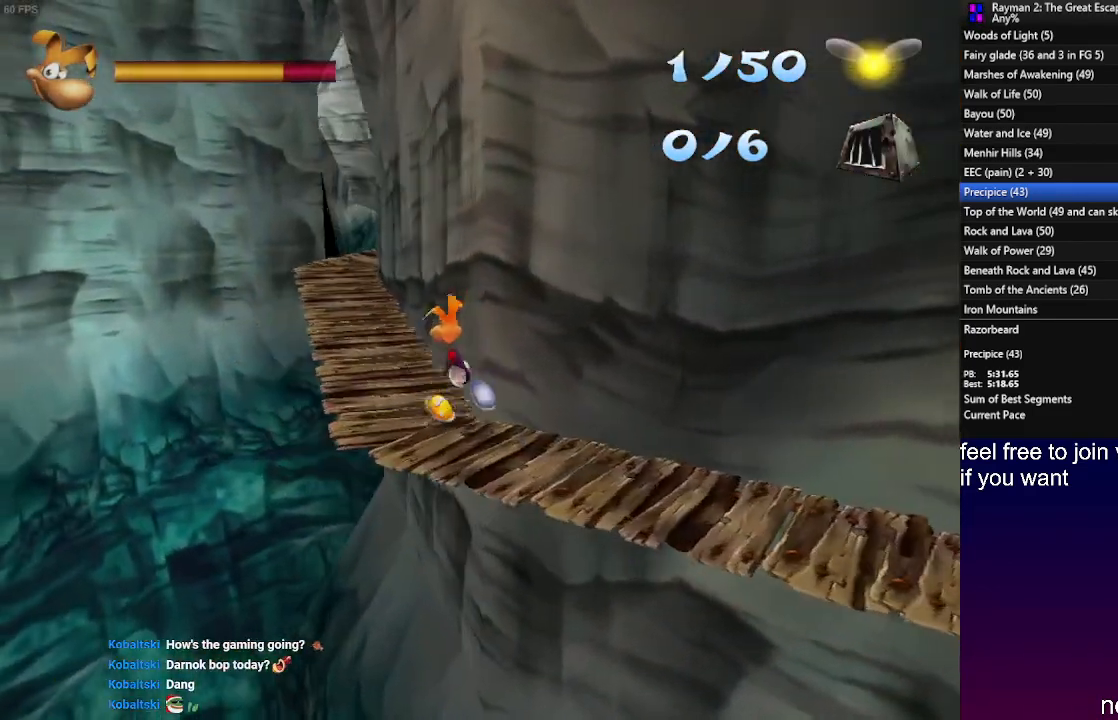
{"buttons": ["CROSS"], "left_stick": "up-left", "right_stick": "center", "events": [[67, "SQUARE", "up"], [467, "CROSS", "down"]]}
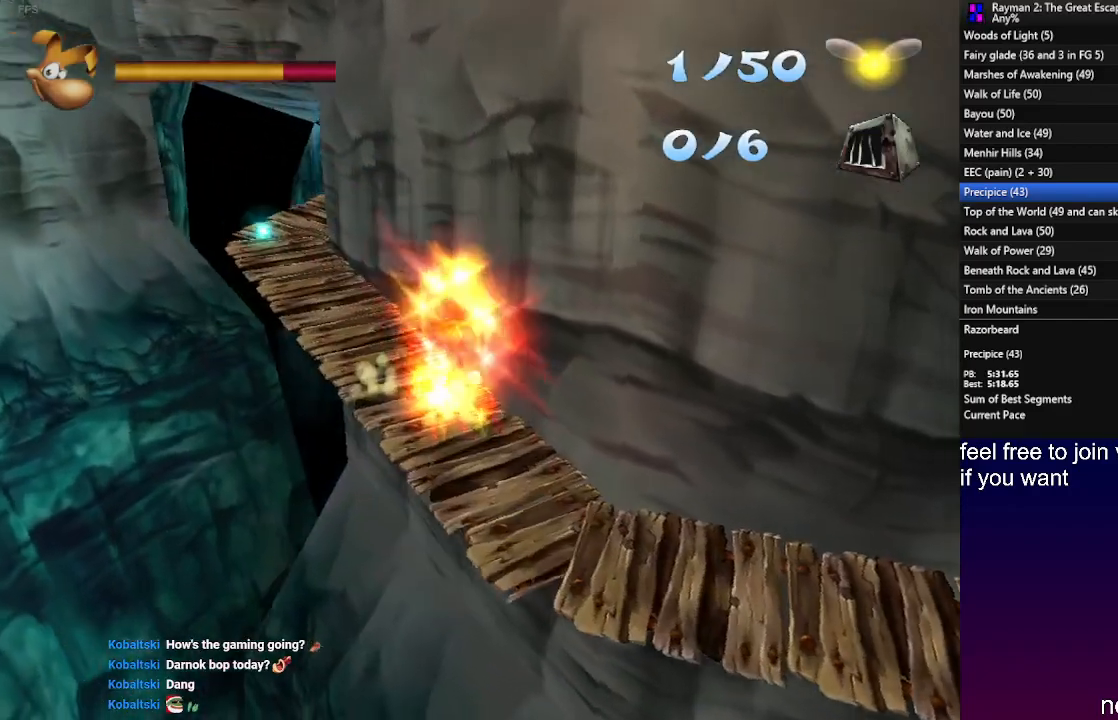
{"buttons": [], "left_stick": "up-left", "right_stick": "center", "events": [[50, "CROSS", "up"]]}
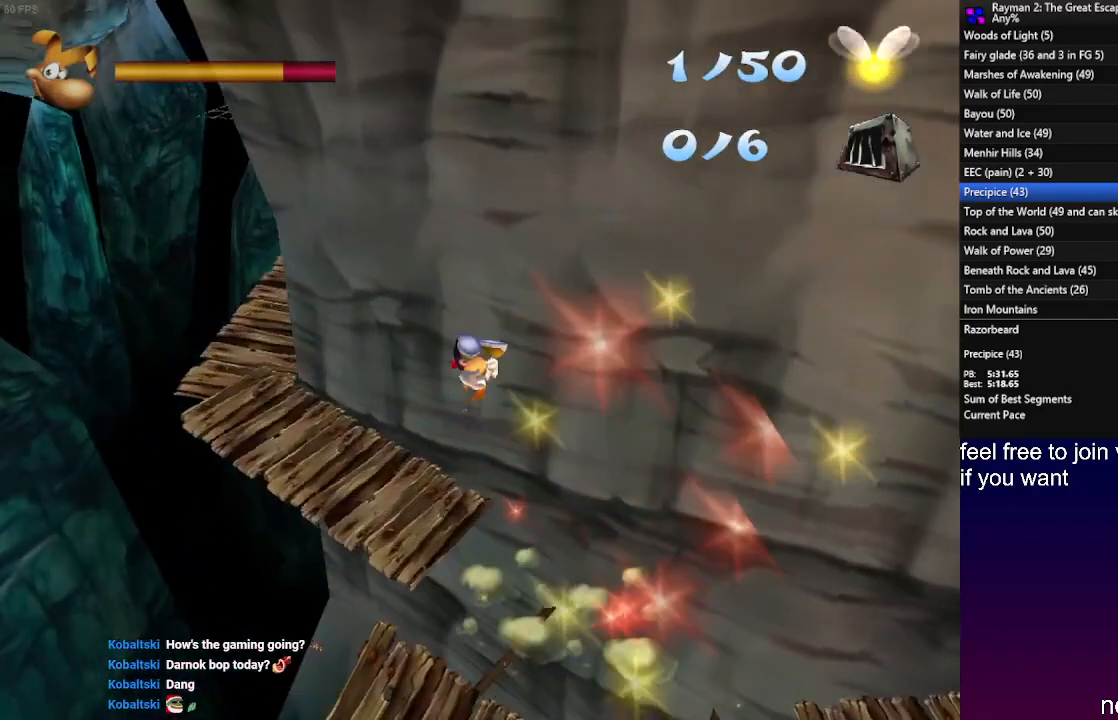
{"buttons": [], "left_stick": "up-left", "right_stick": "center", "events": []}
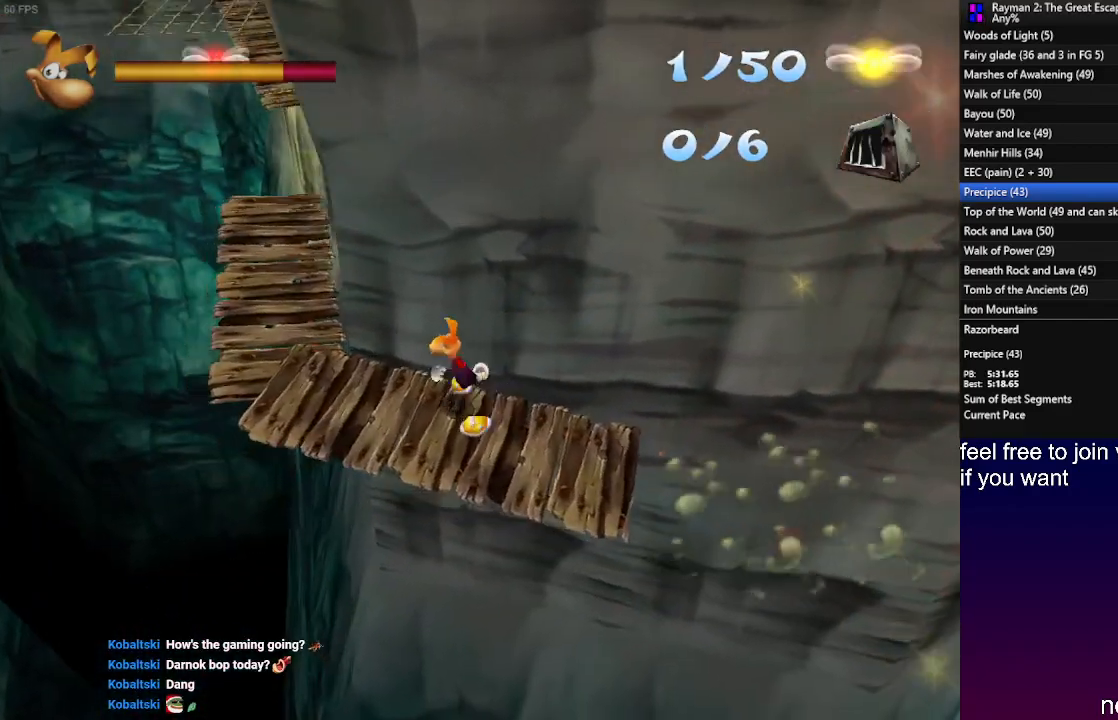
{"buttons": [], "left_stick": "up-left", "right_stick": "center", "events": []}
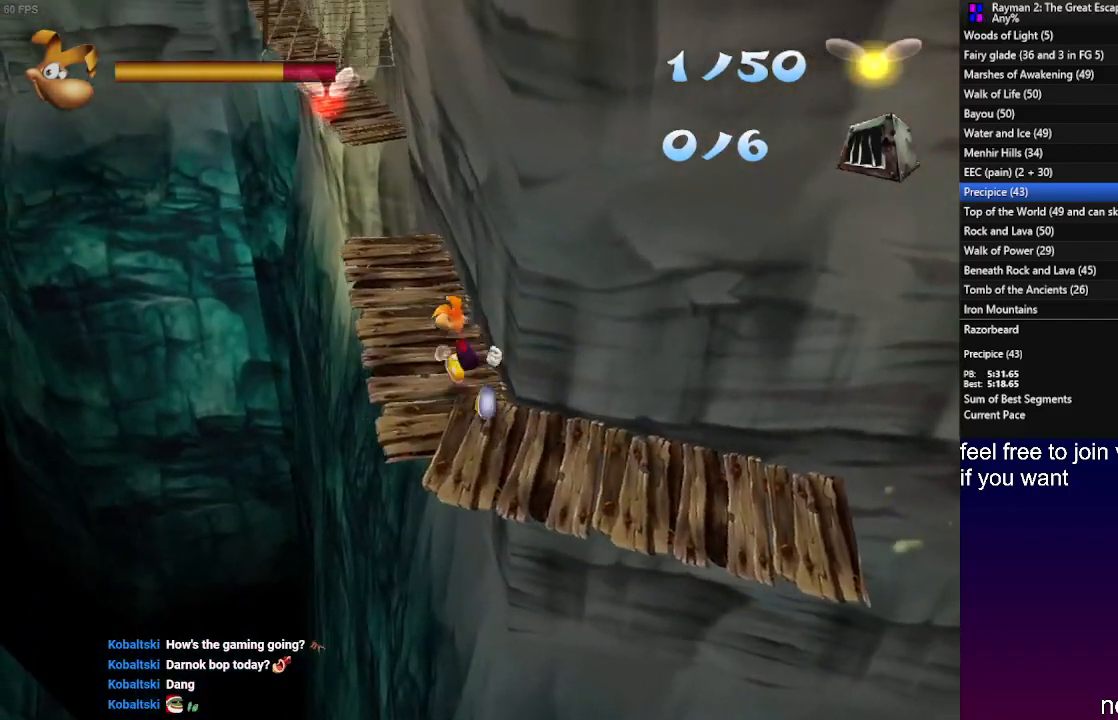
{"buttons": [], "left_stick": "up", "right_stick": "center", "events": [[83, "left_stick", "up"]]}
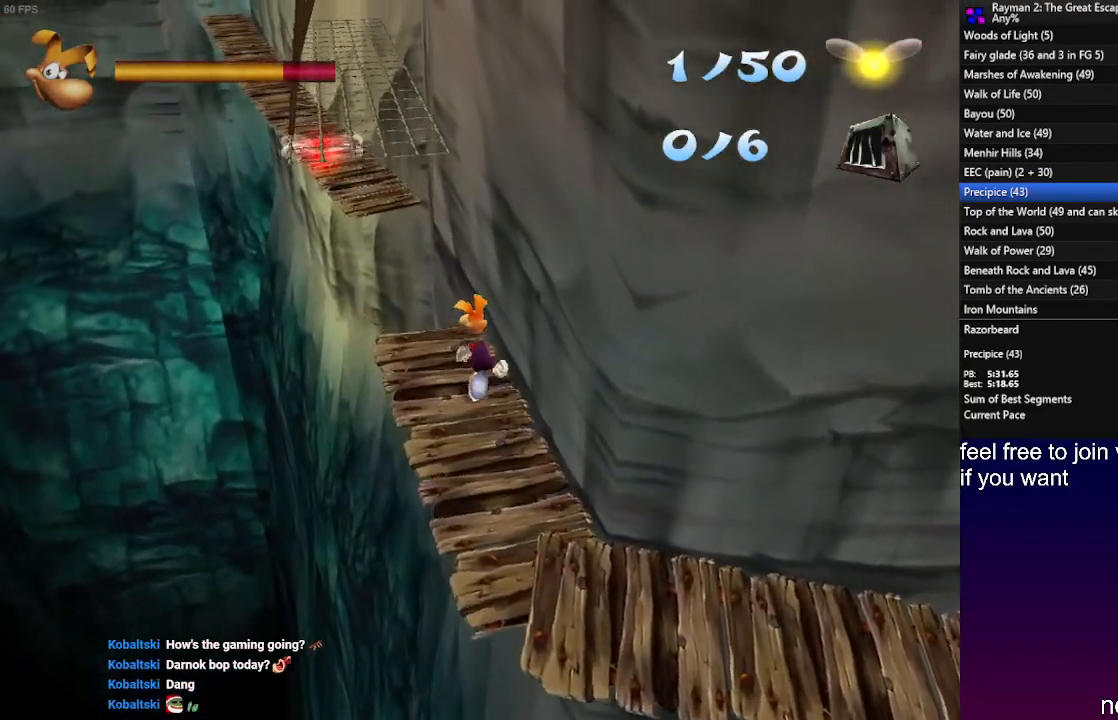
{"buttons": [], "left_stick": "up", "right_stick": "center", "events": [[217, "CROSS", "down"], [400, "CROSS", "up"]]}
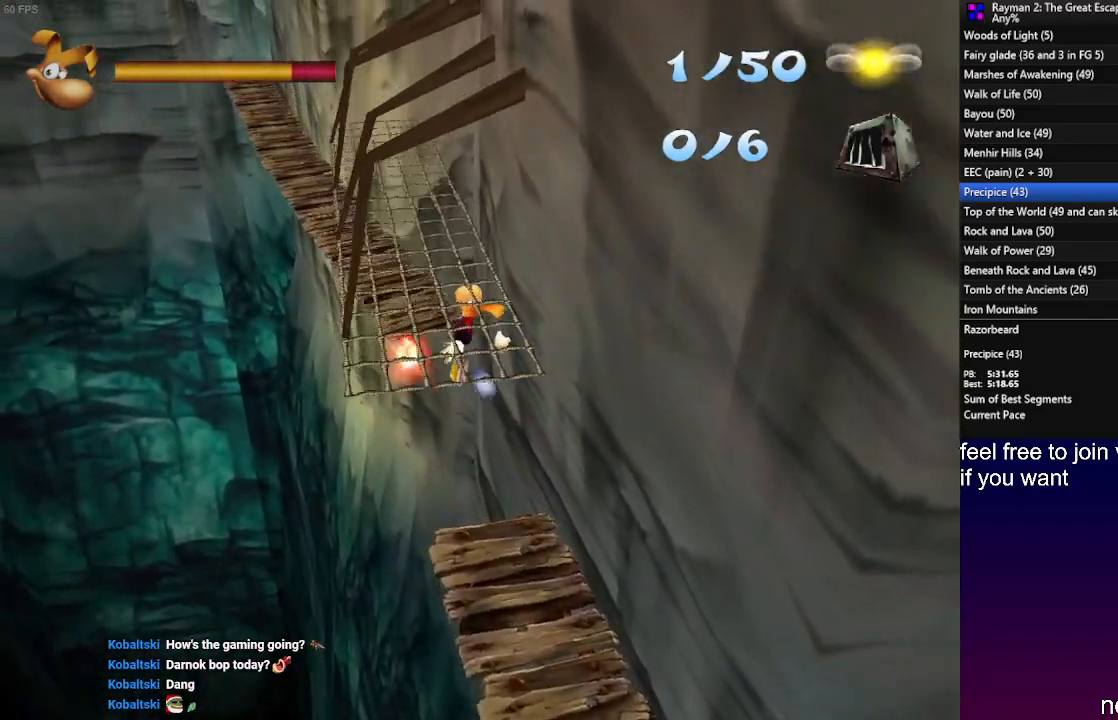
{"buttons": ["R2"], "left_stick": "up", "right_stick": "center", "events": [[33, "R2", "down"]]}
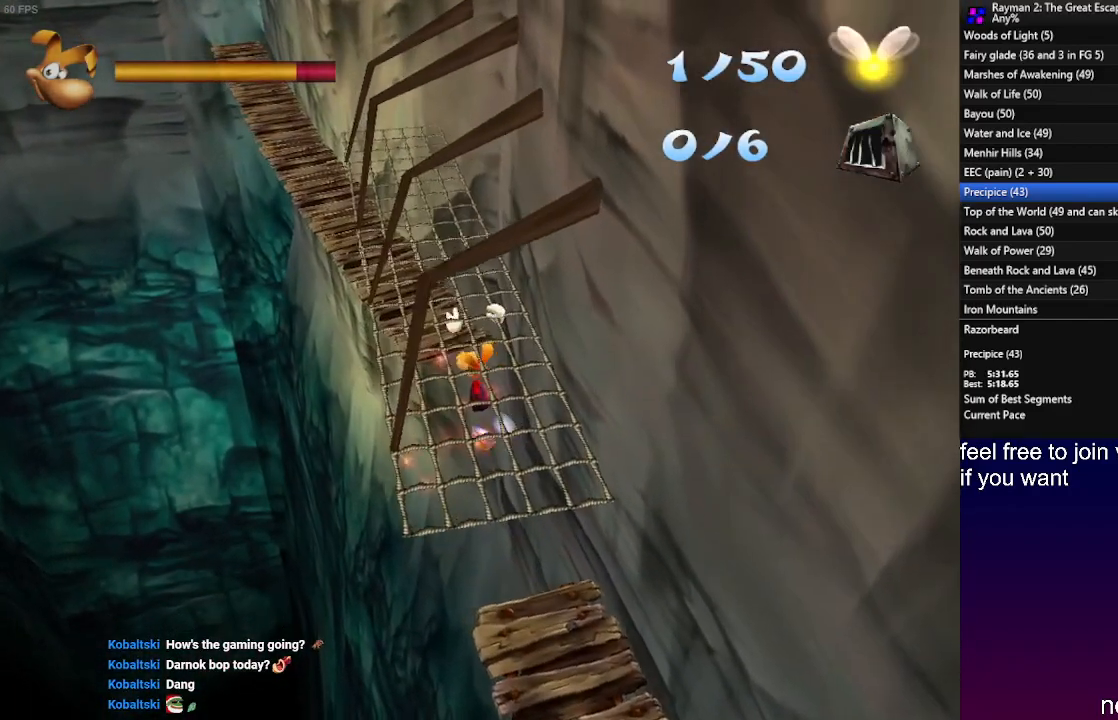
{"buttons": ["R2"], "left_stick": "up", "right_stick": "center", "events": []}
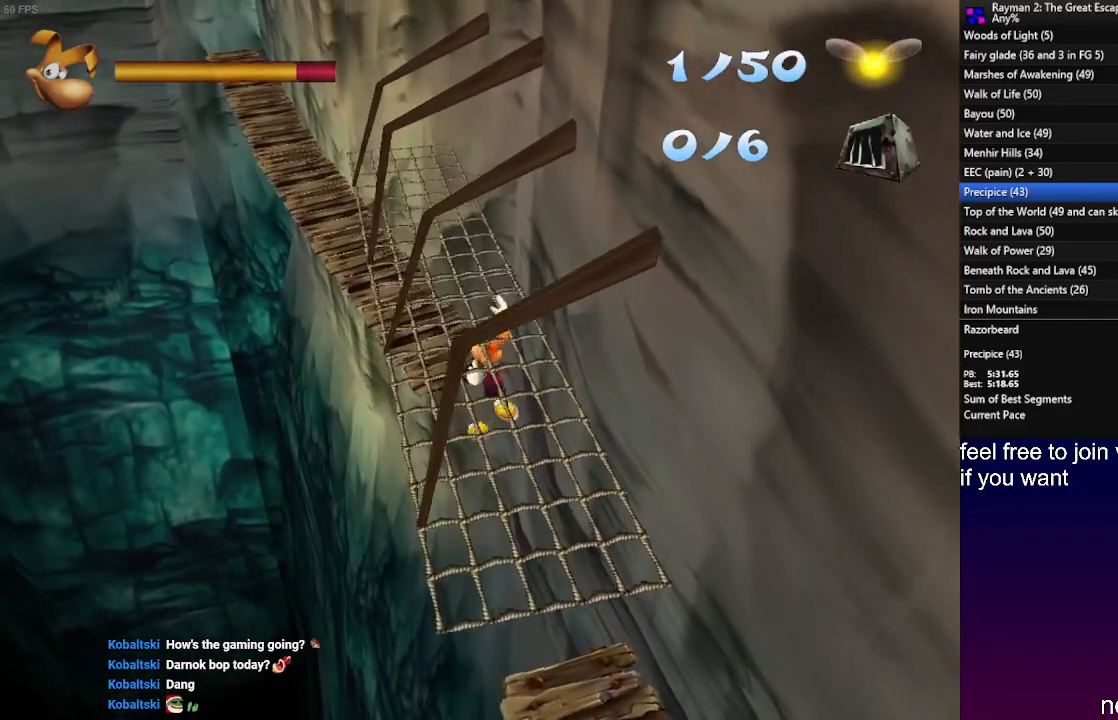
{"buttons": ["R2"], "left_stick": "up", "right_stick": "center", "events": []}
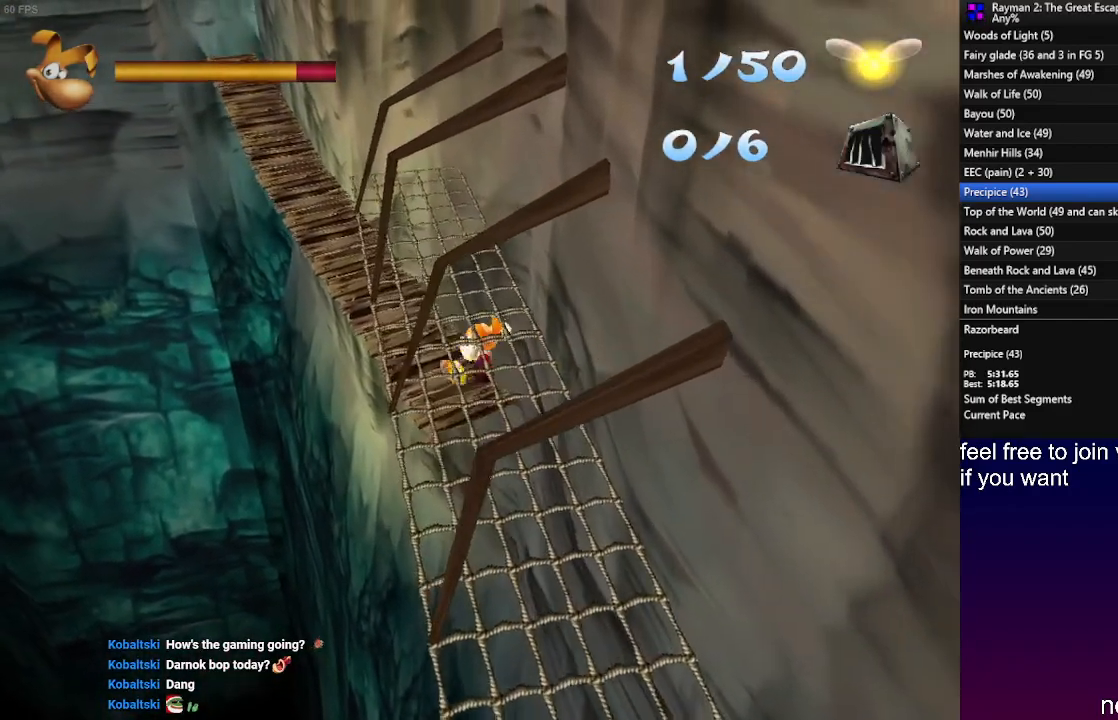
{"buttons": ["R2"], "left_stick": "up", "right_stick": "center", "events": []}
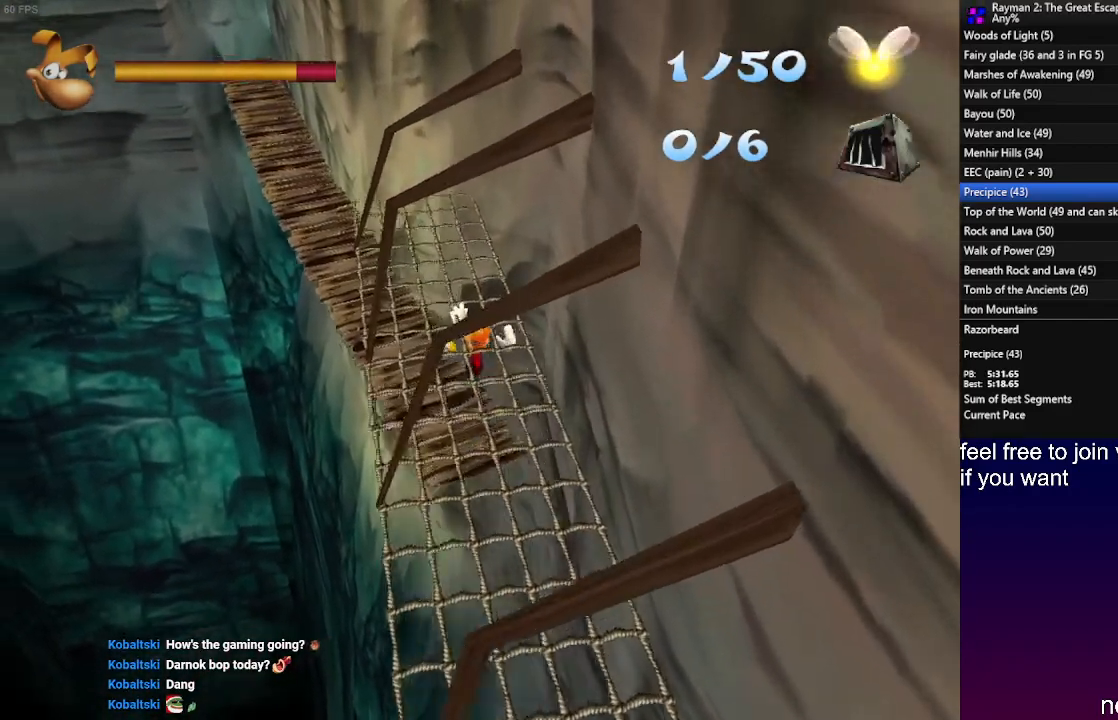
{"buttons": [], "left_stick": "up", "right_stick": "center", "events": [[267, "CROSS", "down"], [350, "CROSS", "up"], [350, "R2", "up"]]}
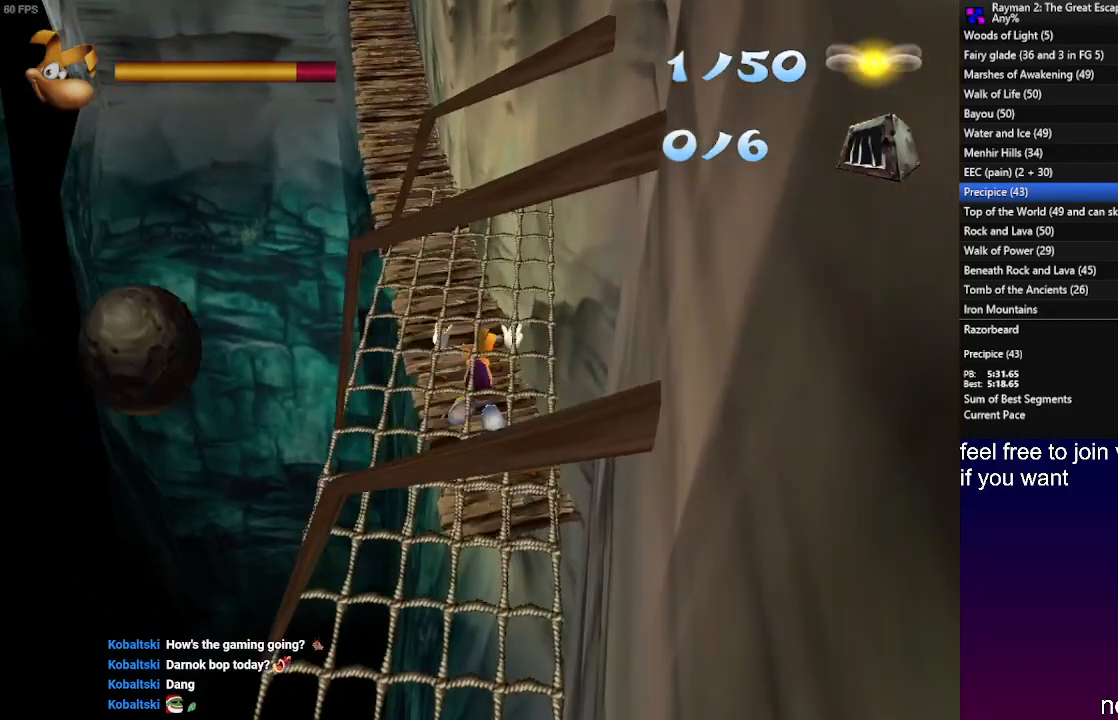
{"buttons": ["SQUARE"], "left_stick": "up", "right_stick": "center", "events": [[267, "SQUARE", "down"], [367, "SQUARE", "up"], [483, "SQUARE", "down"]]}
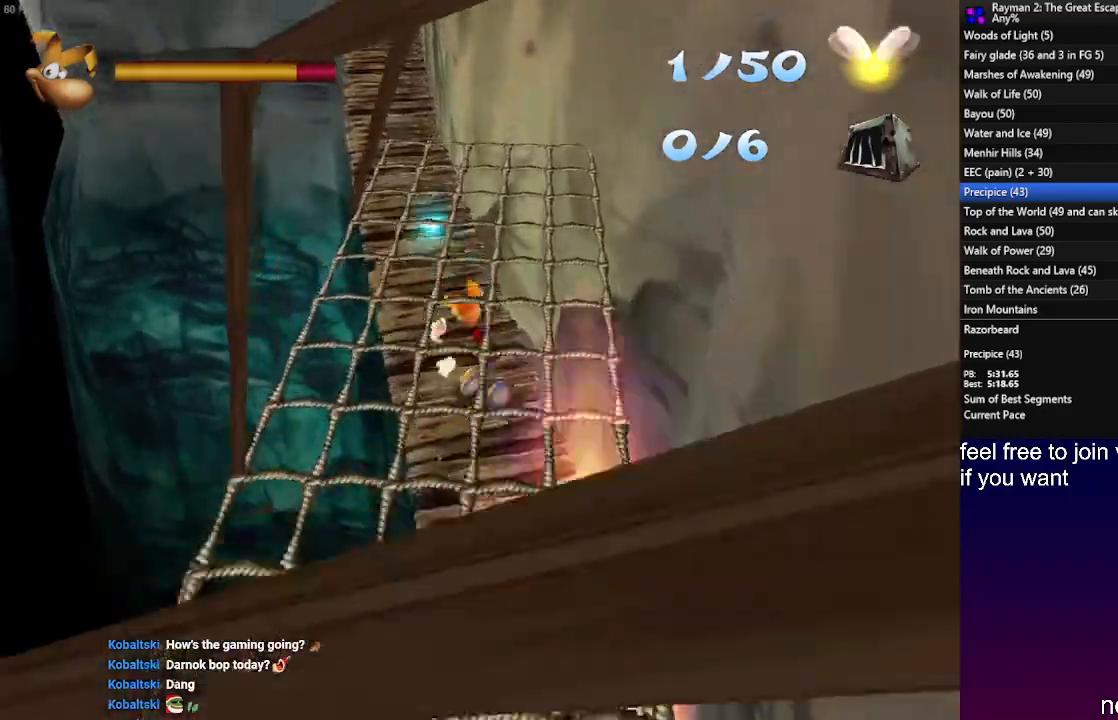
{"buttons": [], "left_stick": "up", "right_stick": "center", "events": [[83, "SQUARE", "up"], [200, "SQUARE", "down"], [283, "SQUARE", "up"], [417, "SQUARE", "down"], [500, "SQUARE", "up"]]}
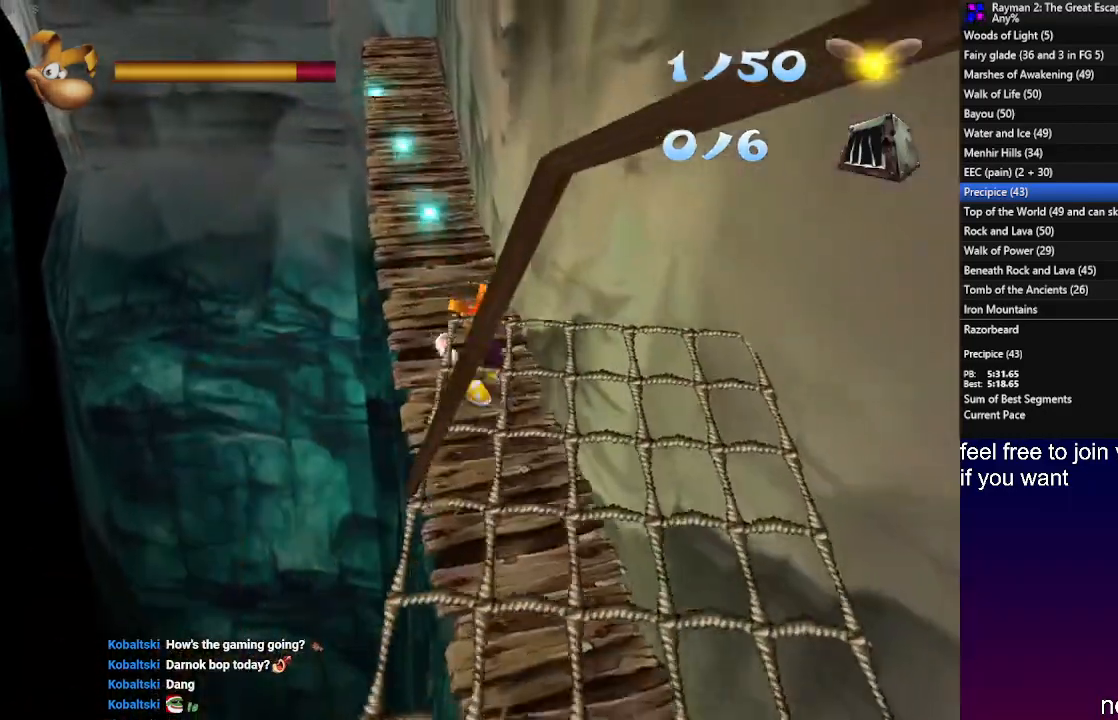
{"buttons": [], "left_stick": "up", "right_stick": "center", "events": [[150, "SQUARE", "down"], [233, "SQUARE", "up"], [350, "SQUARE", "down"], [433, "SQUARE", "up"]]}
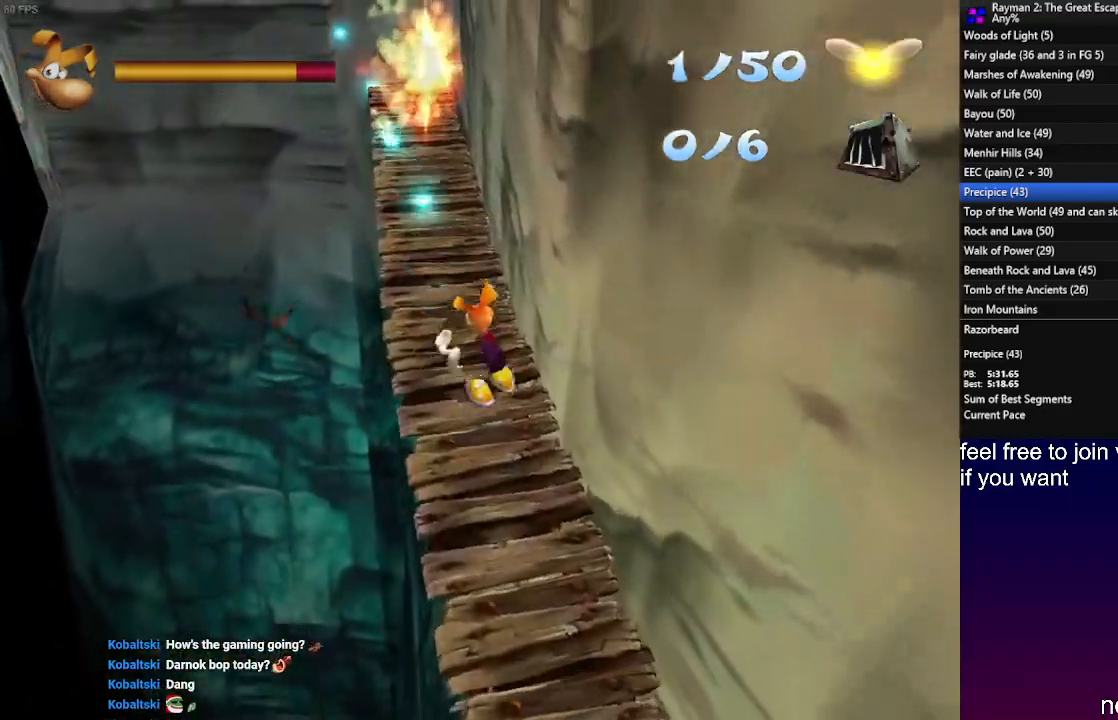
{"buttons": [], "left_stick": "up", "right_stick": "center", "events": [[100, "SQUARE", "down"], [133, "SQUARE", "up"]]}
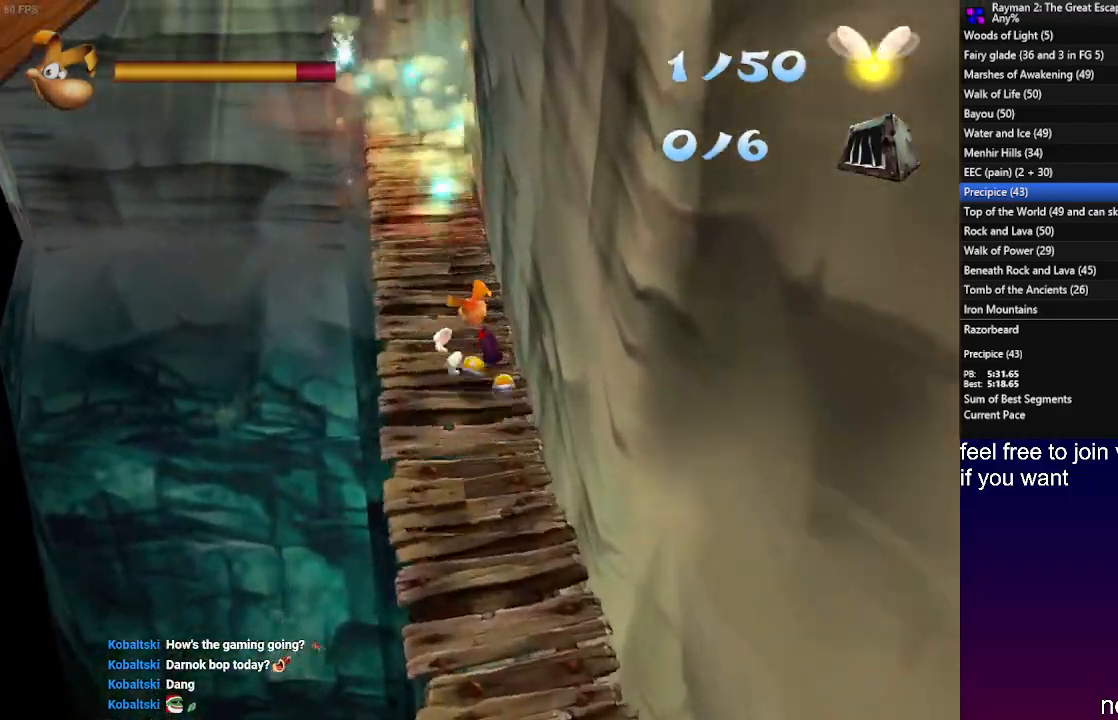
{"buttons": [], "left_stick": "up", "right_stick": "center", "events": []}
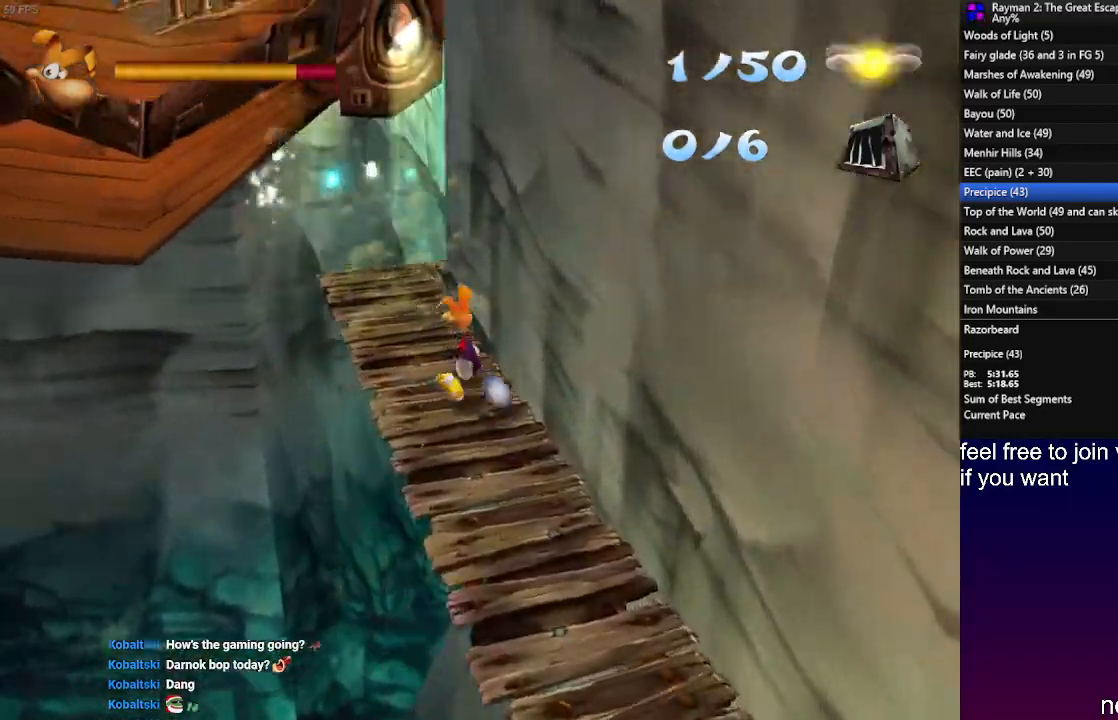
{"buttons": [], "left_stick": "up", "right_stick": "center", "events": []}
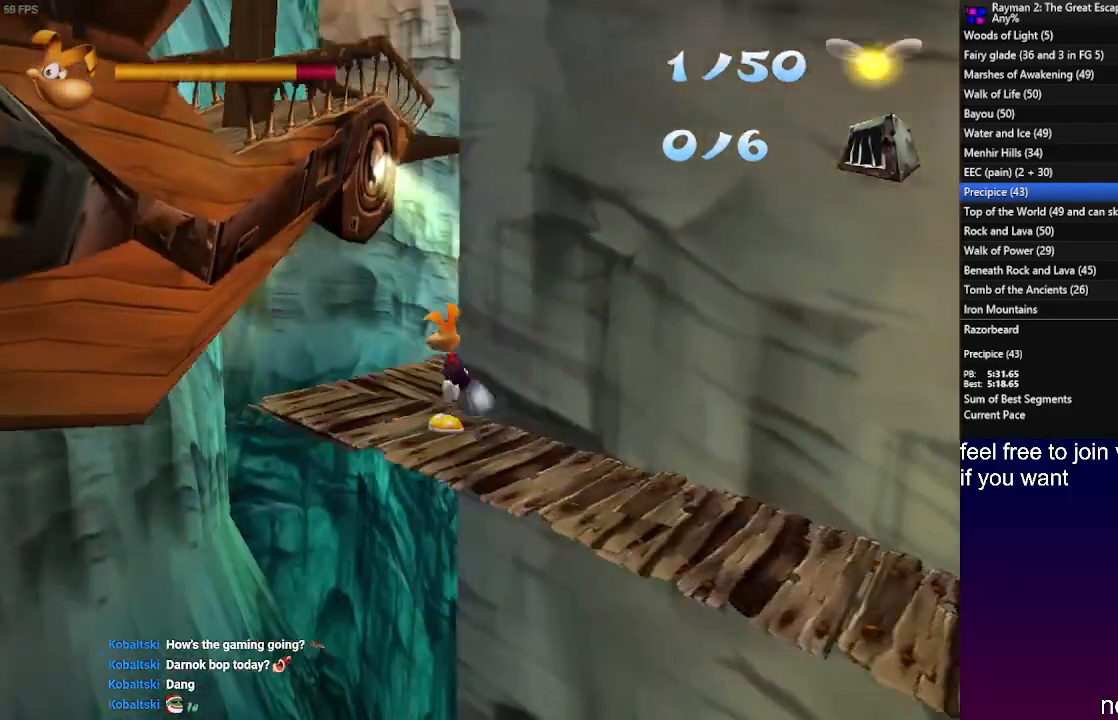
{"buttons": ["SQUARE"], "left_stick": "up", "right_stick": "center", "events": [[433, "SQUARE", "down"]]}
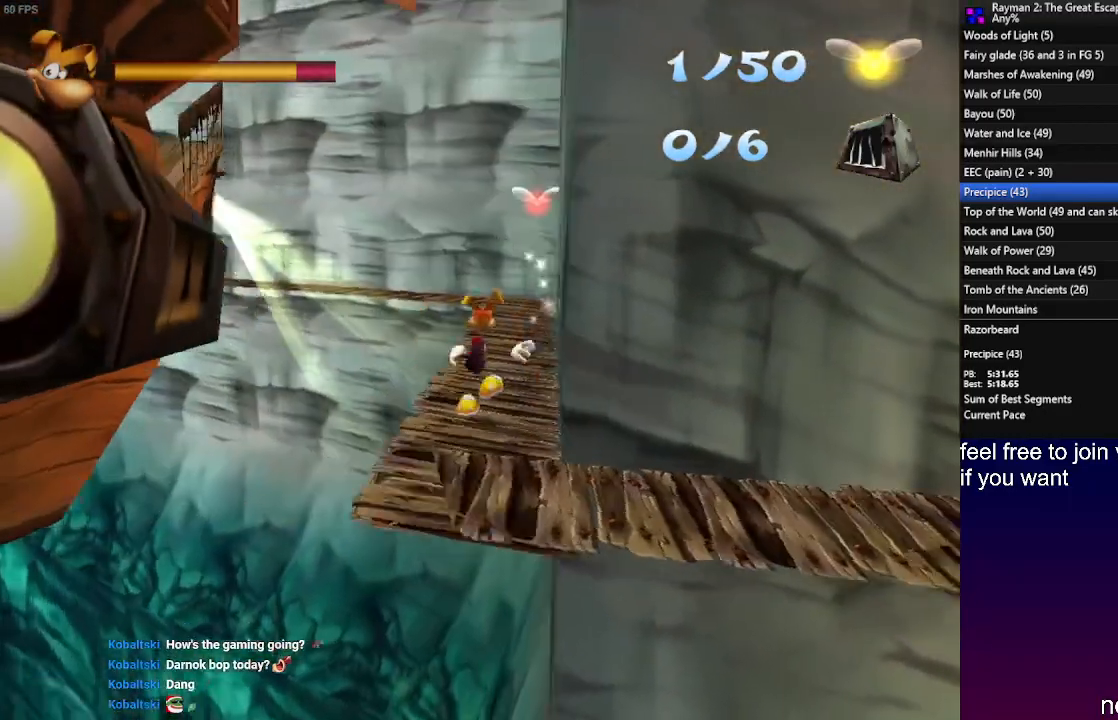
{"buttons": [], "left_stick": "up", "right_stick": "center", "events": [[33, "SQUARE", "up"], [167, "SQUARE", "down"], [267, "SQUARE", "up"], [333, "SQUARE", "down"], [417, "SQUARE", "up"]]}
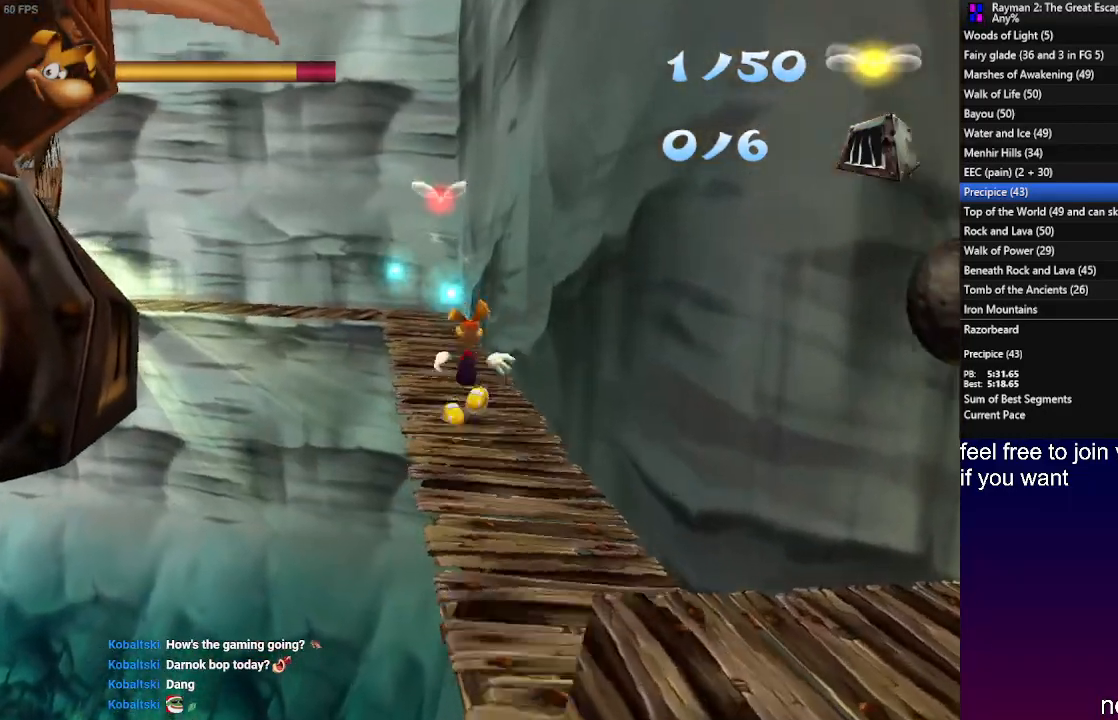
{"buttons": [], "left_stick": "up", "right_stick": "center", "events": [[17, "SQUARE", "down"], [83, "SQUARE", "up"], [167, "SQUARE", "down"], [233, "SQUARE", "up"], [350, "SQUARE", "down"], [400, "SQUARE", "up"]]}
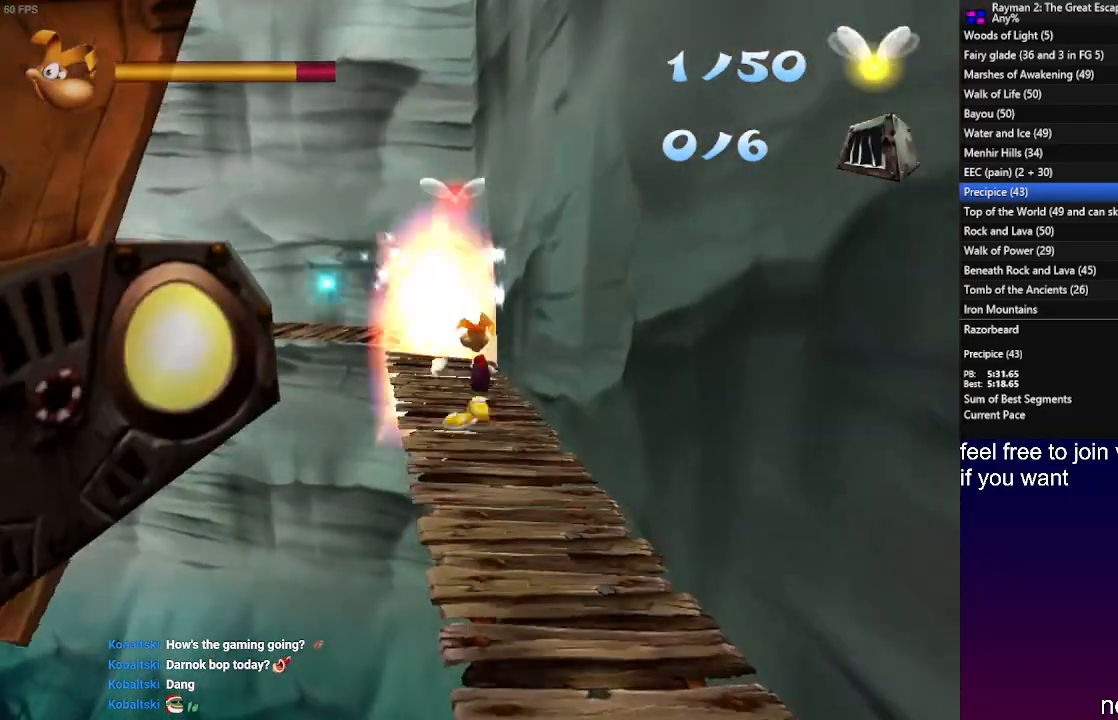
{"buttons": ["CROSS"], "left_stick": "up", "right_stick": "center", "events": [[17, "SQUARE", "down"], [83, "SQUARE", "up"], [483, "CROSS", "down"]]}
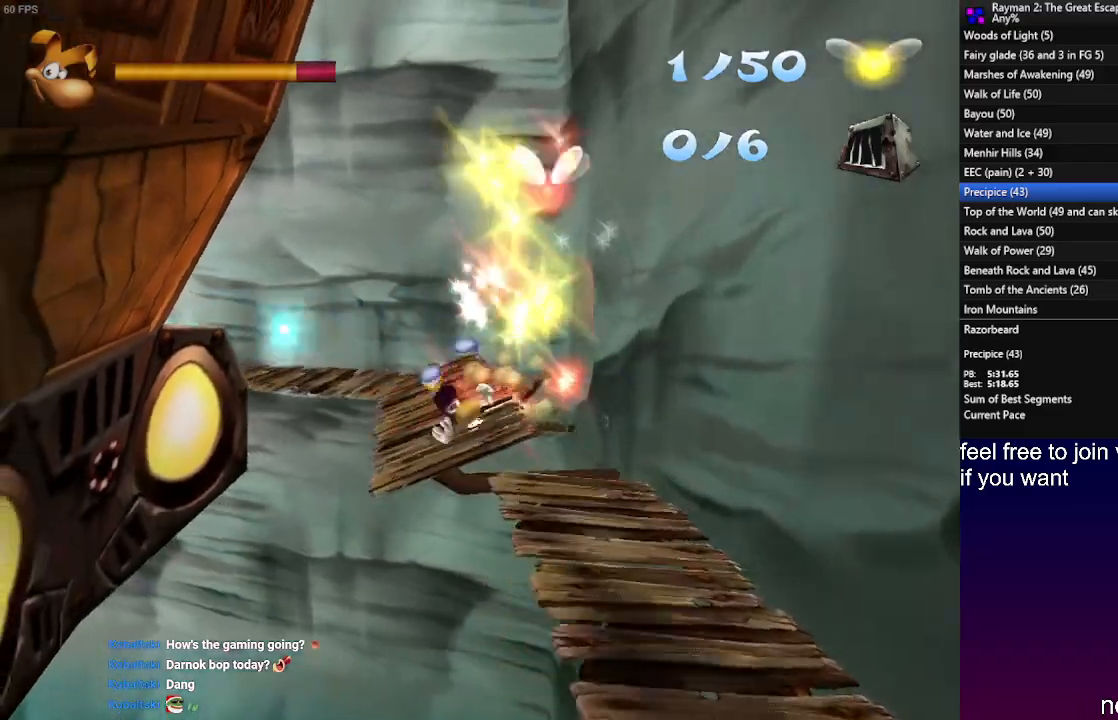
{"buttons": ["CROSS"], "left_stick": "up", "right_stick": "center", "events": []}
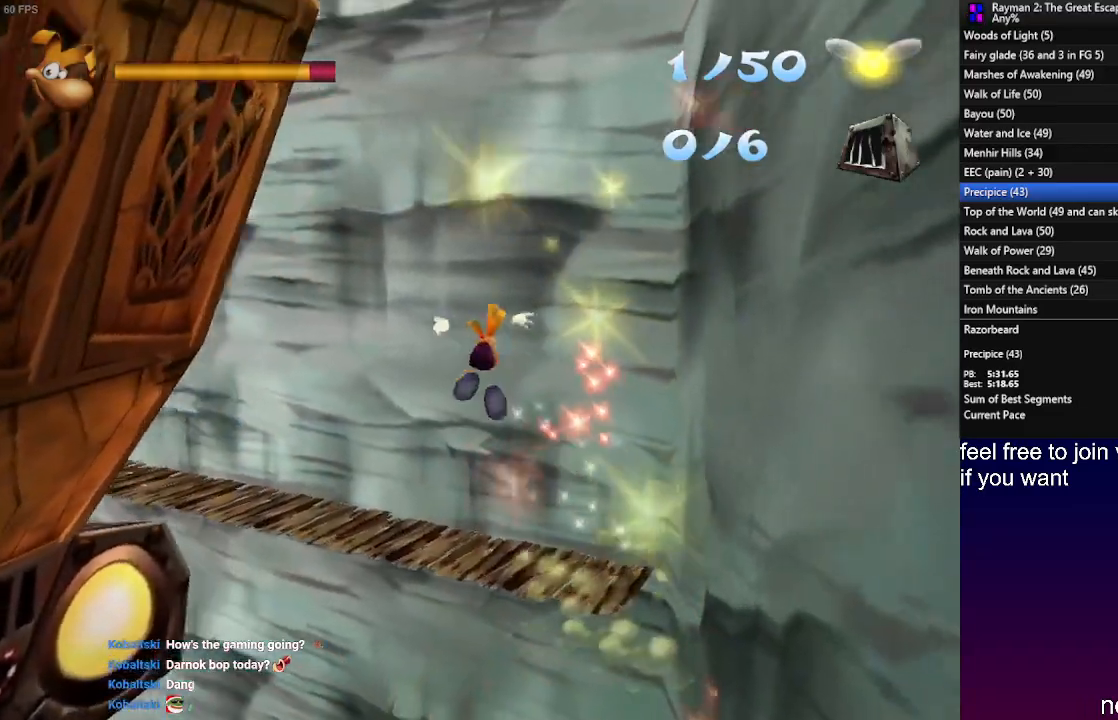
{"buttons": ["SQUARE"], "left_stick": "up-left", "right_stick": "center", "events": [[50, "CROSS", "up"], [317, "left_stick", "up-left"], [500, "SQUARE", "down"]]}
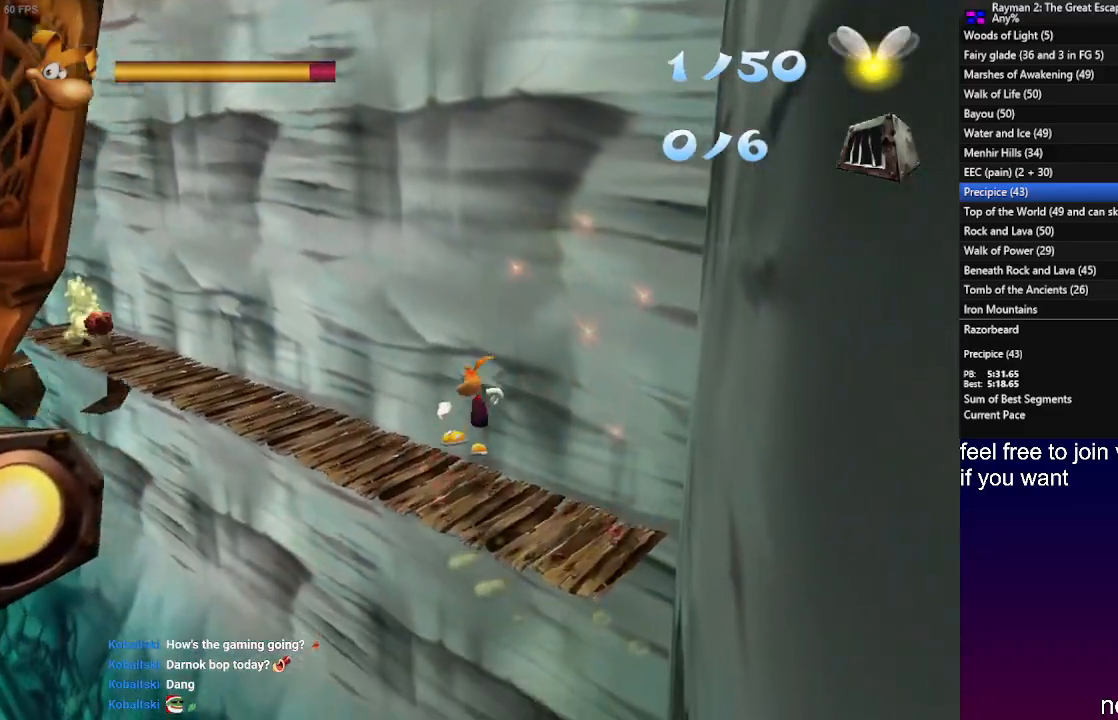
{"buttons": [], "left_stick": "up-left", "right_stick": "center", "events": [[83, "SQUARE", "up"], [183, "SQUARE", "down"], [283, "SQUARE", "up"], [383, "SQUARE", "down"], [450, "SQUARE", "up"]]}
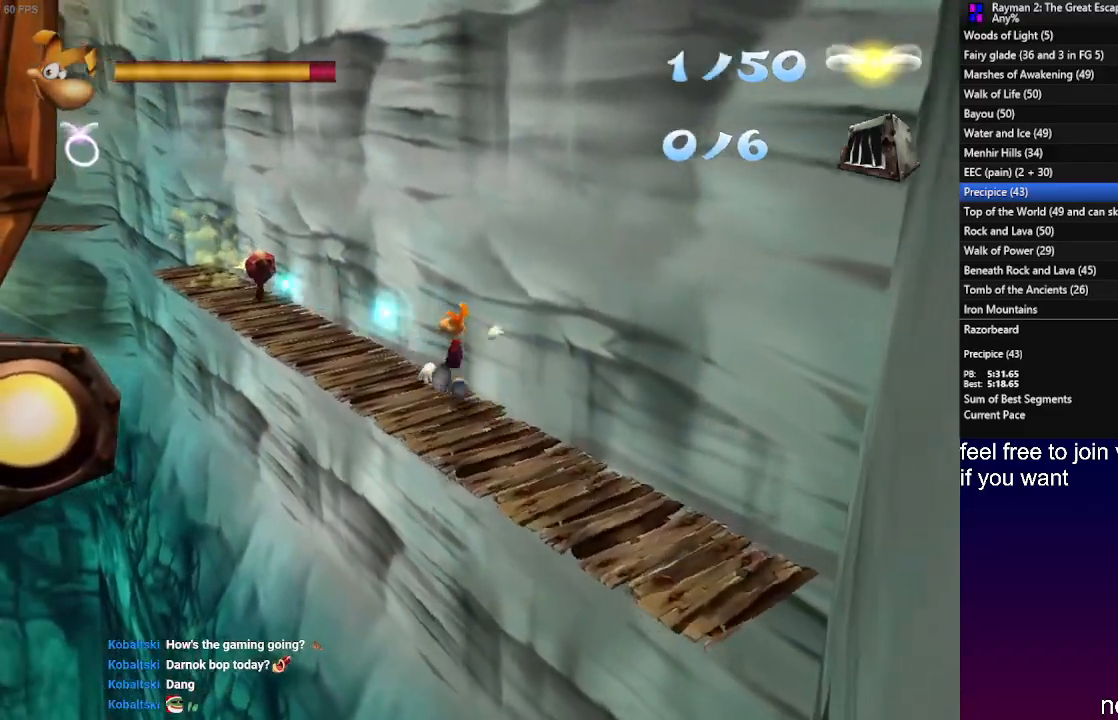
{"buttons": [], "left_stick": "up-left", "right_stick": "center", "events": []}
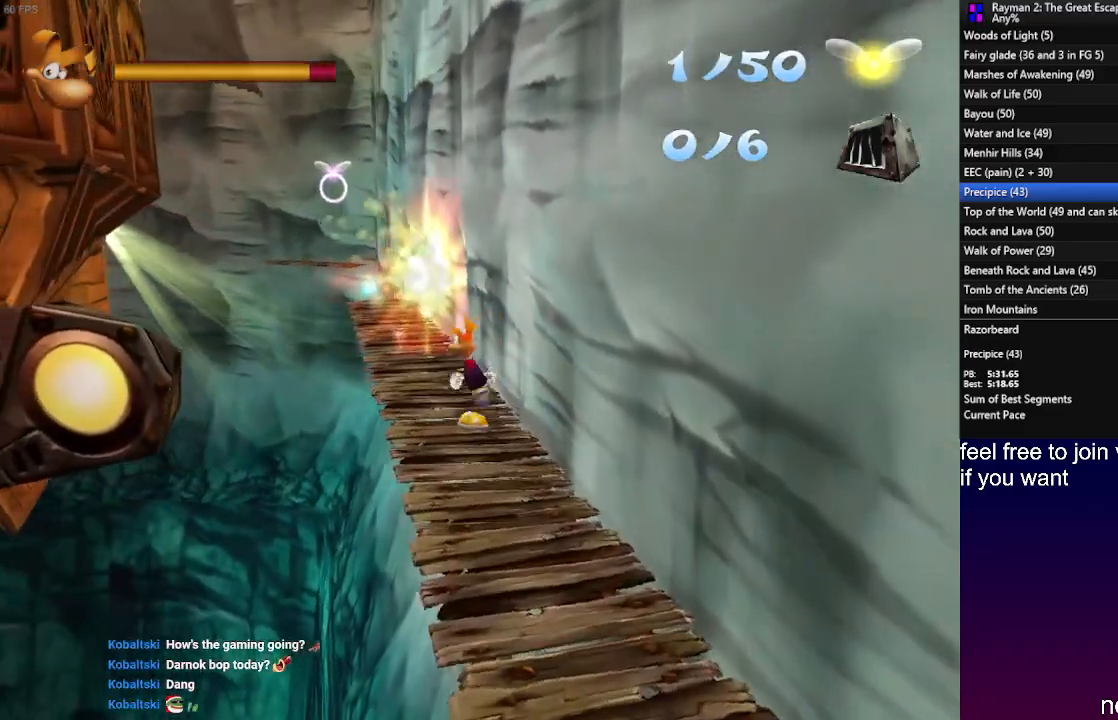
{"buttons": [], "left_stick": "up", "right_stick": "center", "events": [[183, "left_stick", "up"]]}